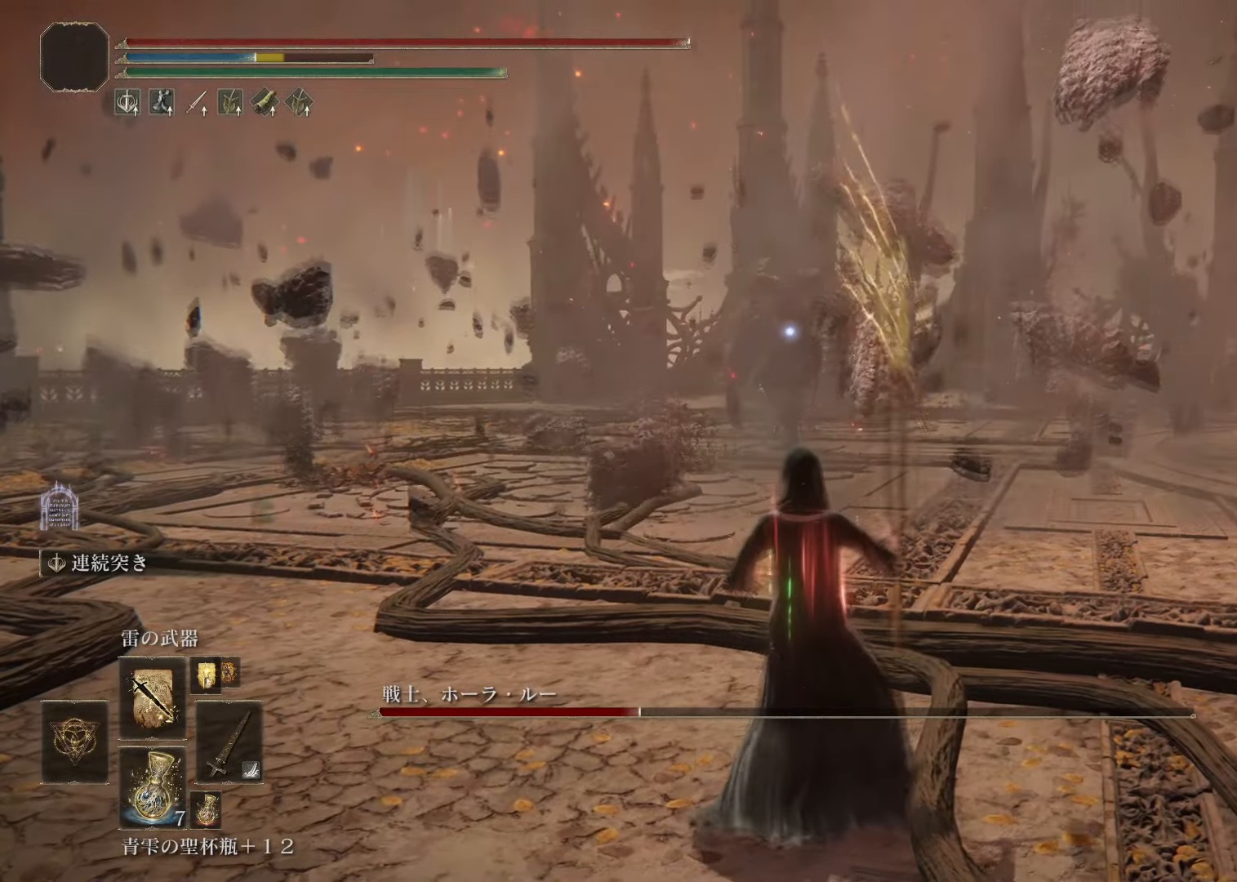
Gameplay with a controller (PlayStation layout); each line is a JSON object with the inputs held at the frame after it. "events" lists button and stick changes between this image and that frame as [ms after this image, input, new state], when the widget could be followed in between.
{"buttons": [], "left_stick": "right", "right_stick": "center", "events": [[351, "left_stick", "right"]]}
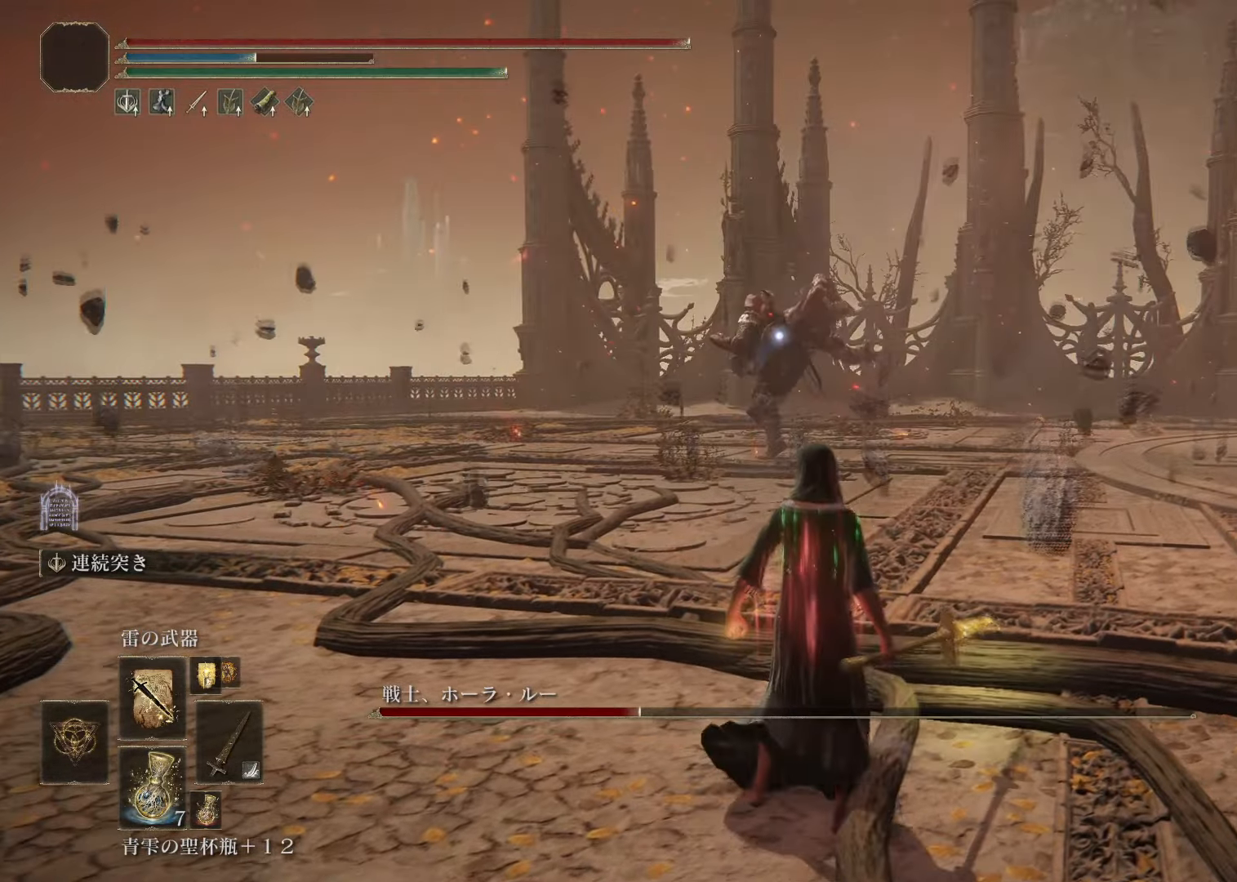
{"buttons": [], "left_stick": "right", "right_stick": "center", "events": []}
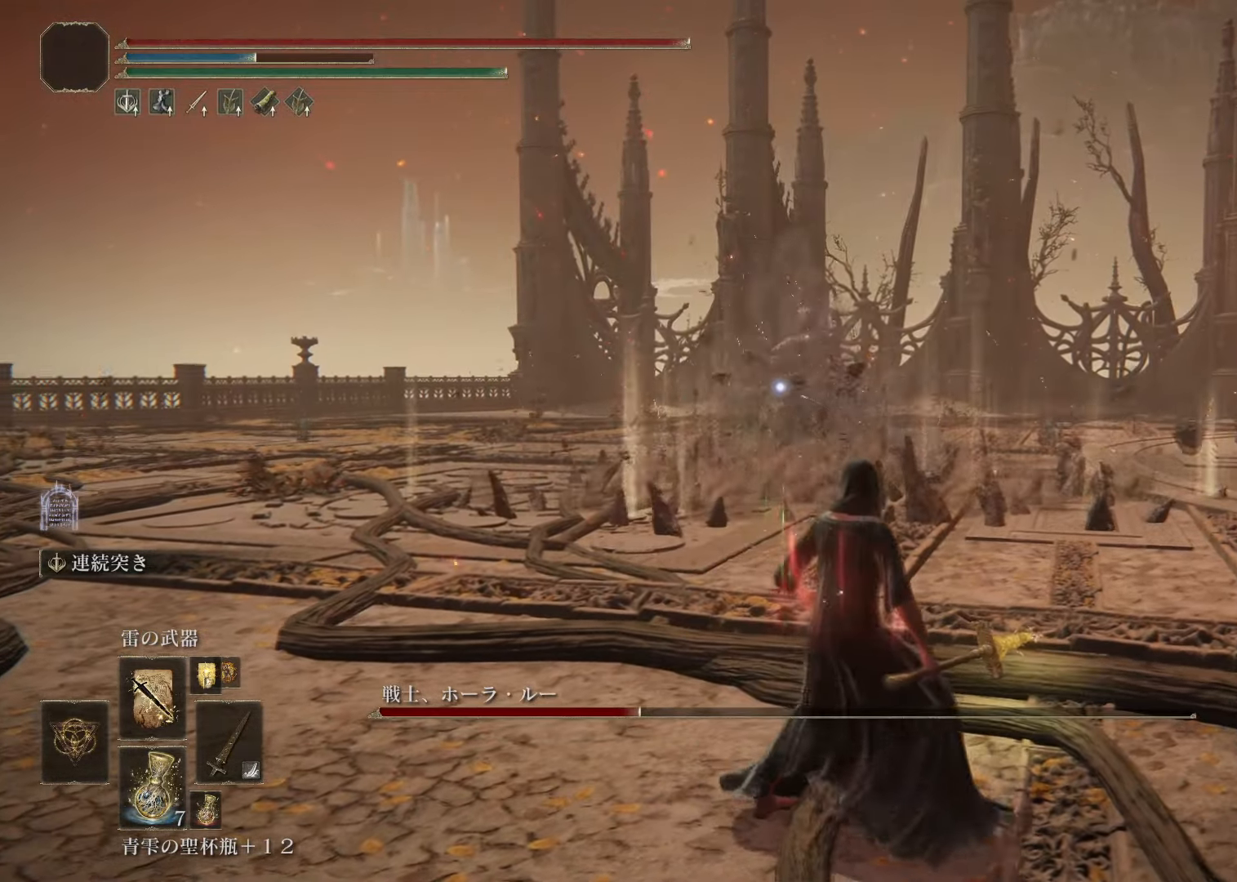
{"buttons": [], "left_stick": "right", "right_stick": "center", "events": []}
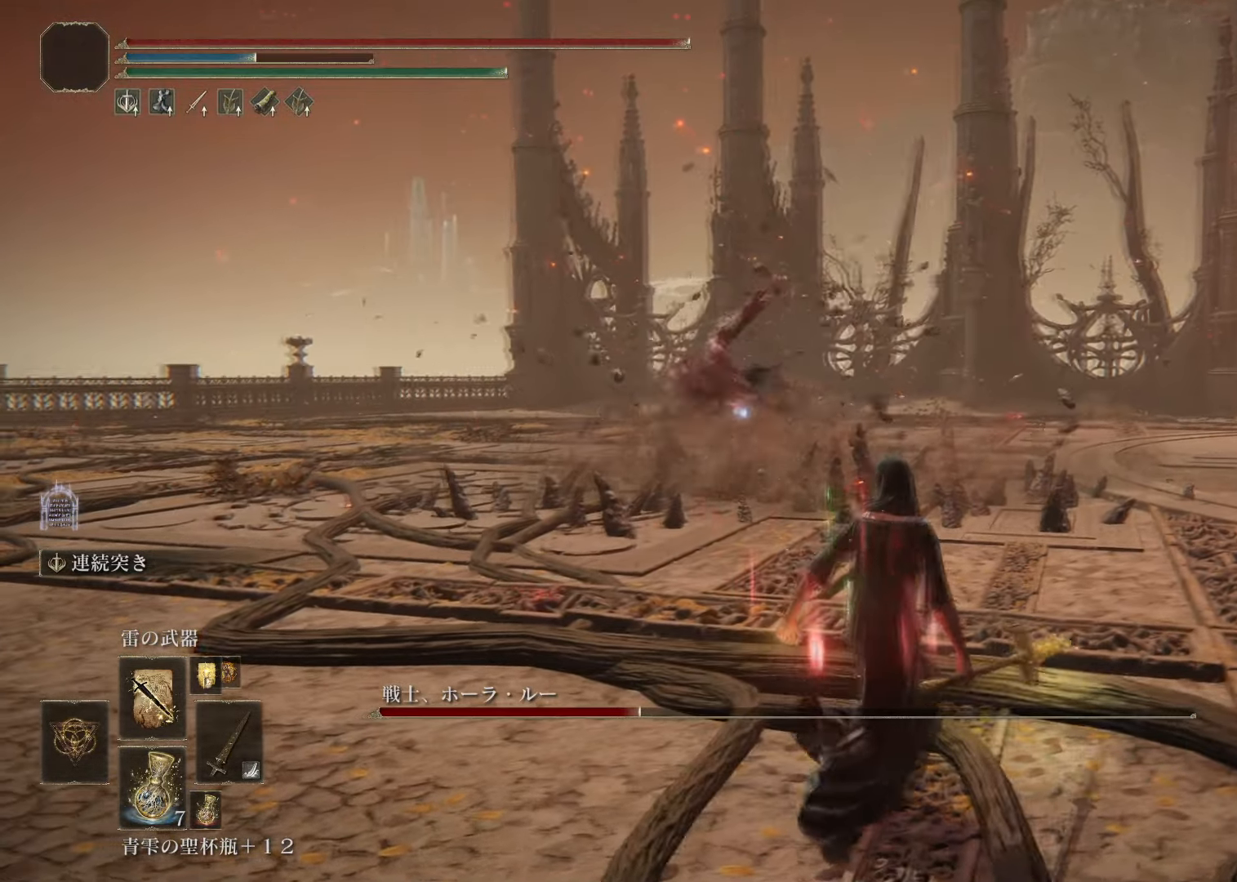
{"buttons": [], "left_stick": "center", "right_stick": "center", "events": [[483, "left_stick", "center"]]}
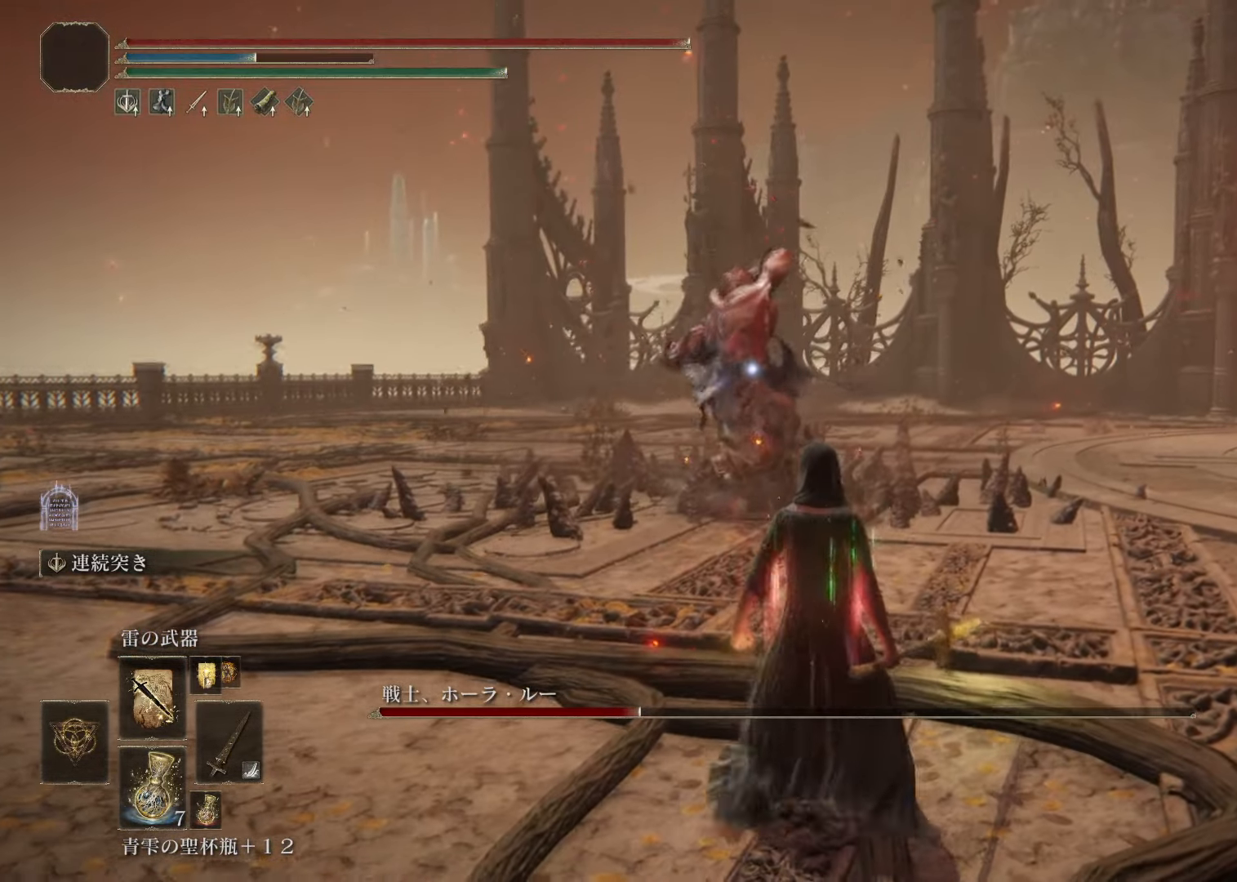
{"buttons": [], "left_stick": "center", "right_stick": "center", "events": []}
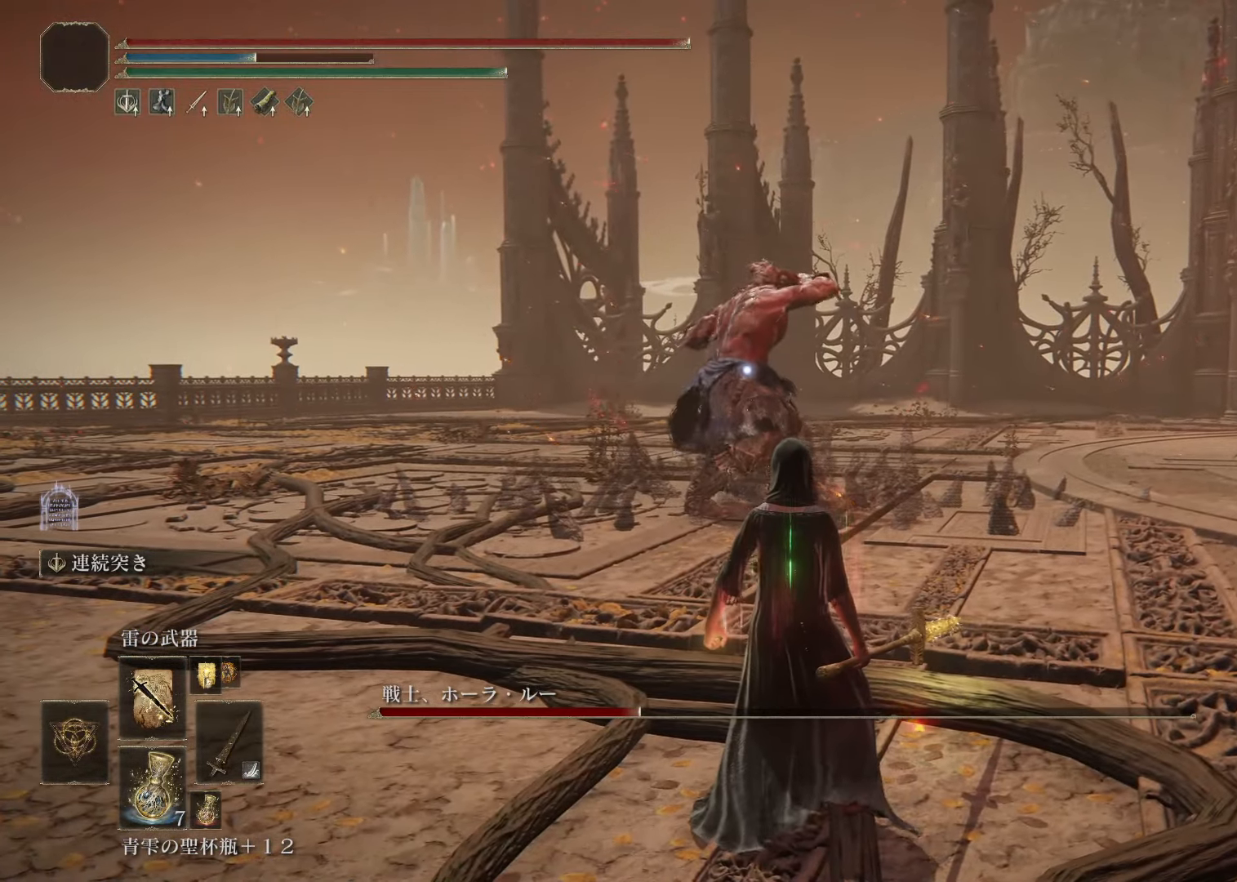
{"buttons": [], "left_stick": "up-right", "right_stick": "center", "events": [[350, "left_stick", "up-right"]]}
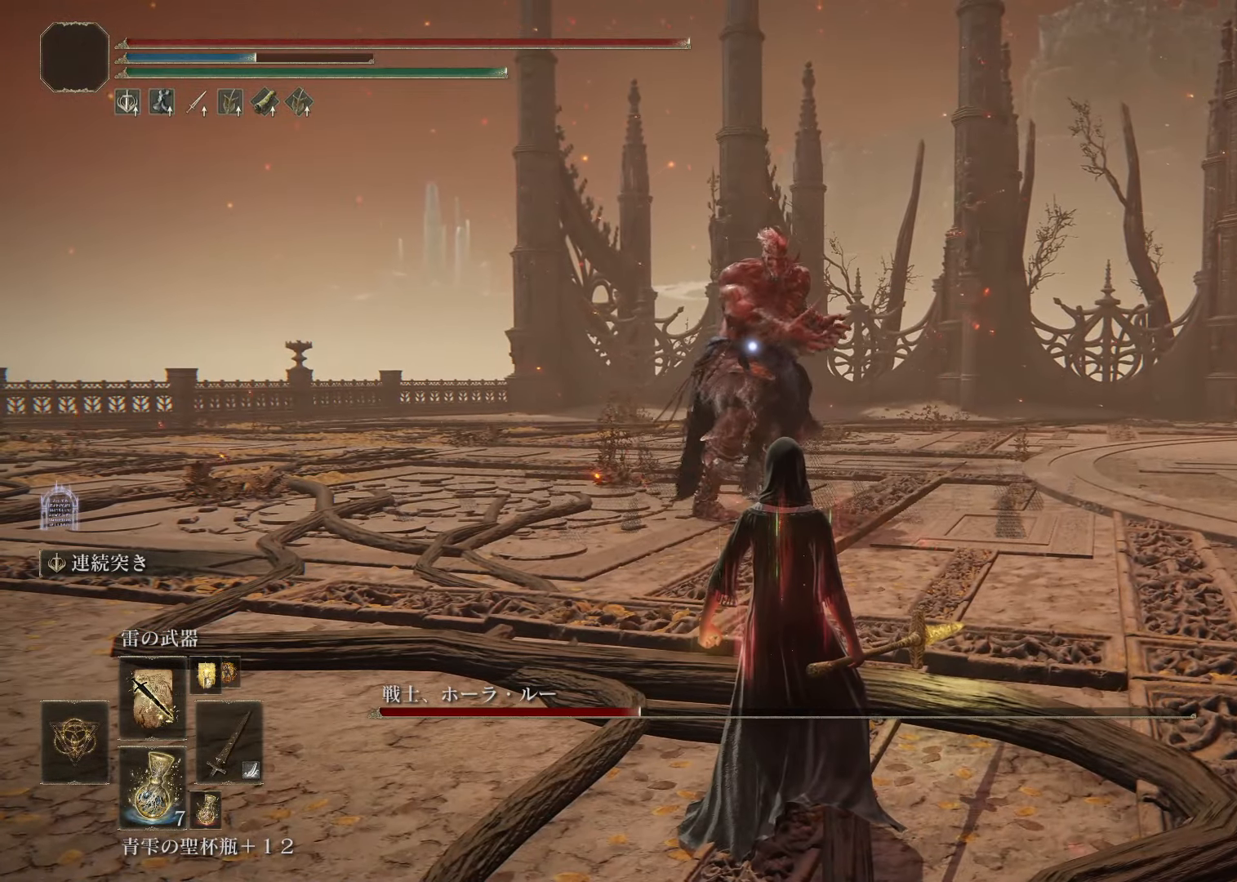
{"buttons": [], "left_stick": "up-right", "right_stick": "center", "events": []}
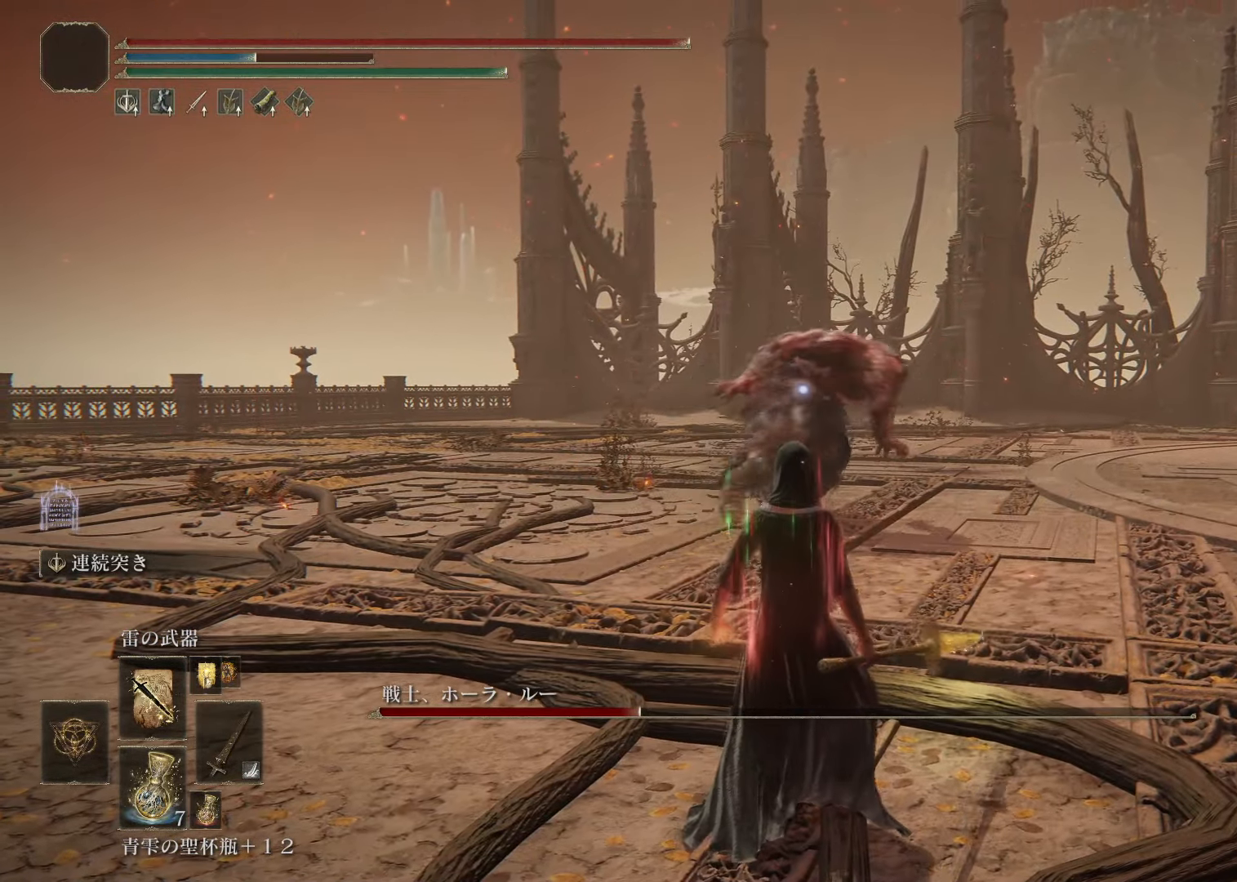
{"buttons": [], "left_stick": "right", "right_stick": "center", "events": [[250, "left_stick", "right"]]}